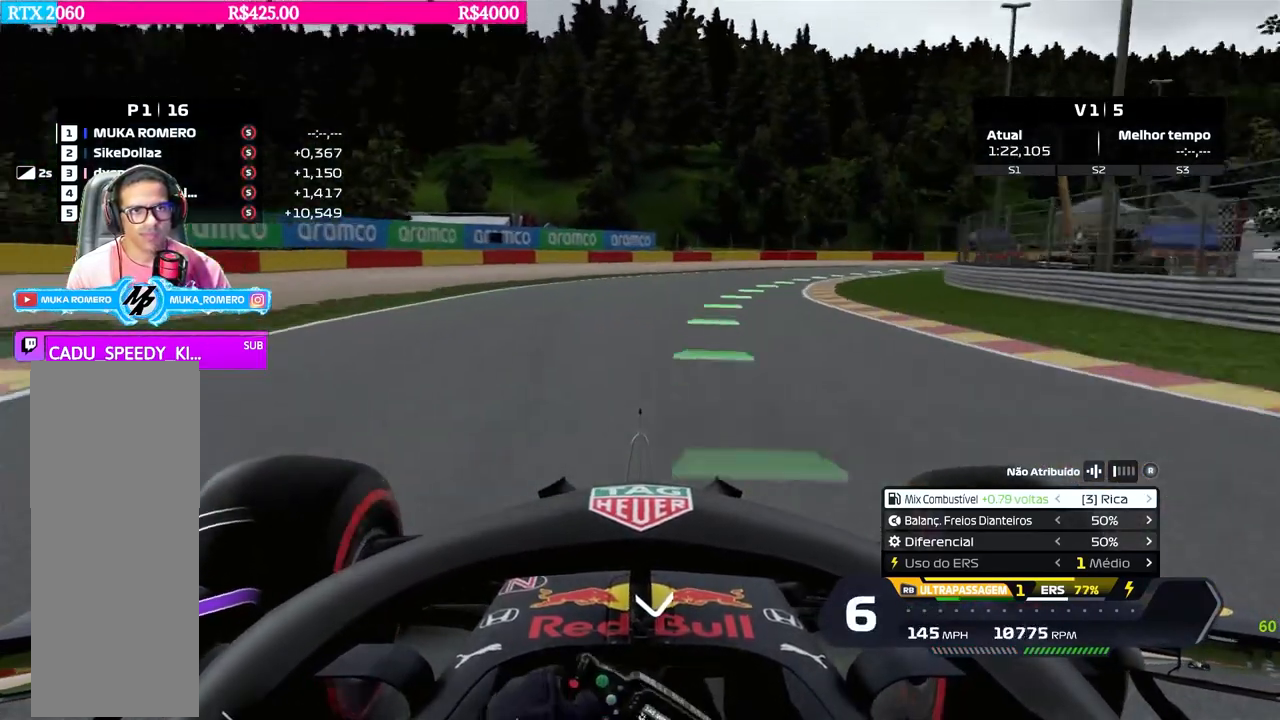
Gameplay with a controller (Xbox layout); each line is a JSON object with the inputs held at the frame after it. "events" lists button and stick changes between this image and that frame as [ms after this image, input, new state], when the widget could be followed in between.
{"buttons": ["R2"], "left_stick": "right", "right_stick": "center", "events": []}
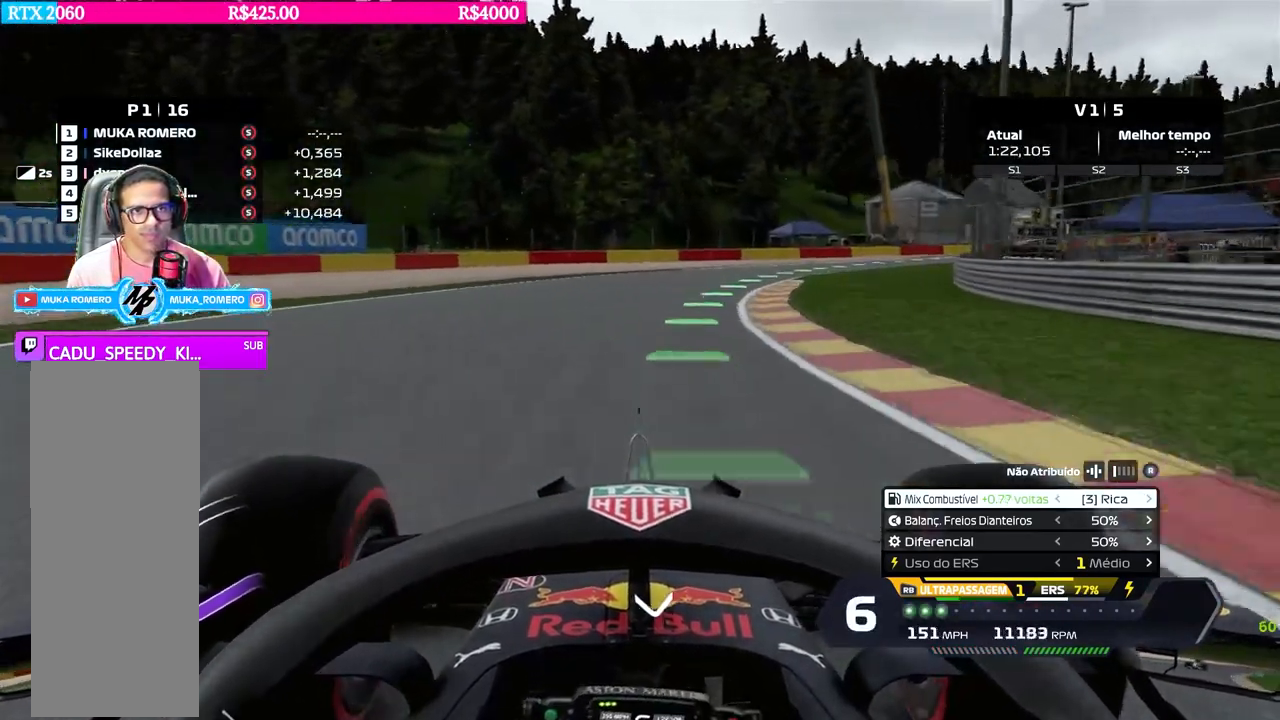
{"buttons": ["R2"], "left_stick": "right", "right_stick": "center", "events": []}
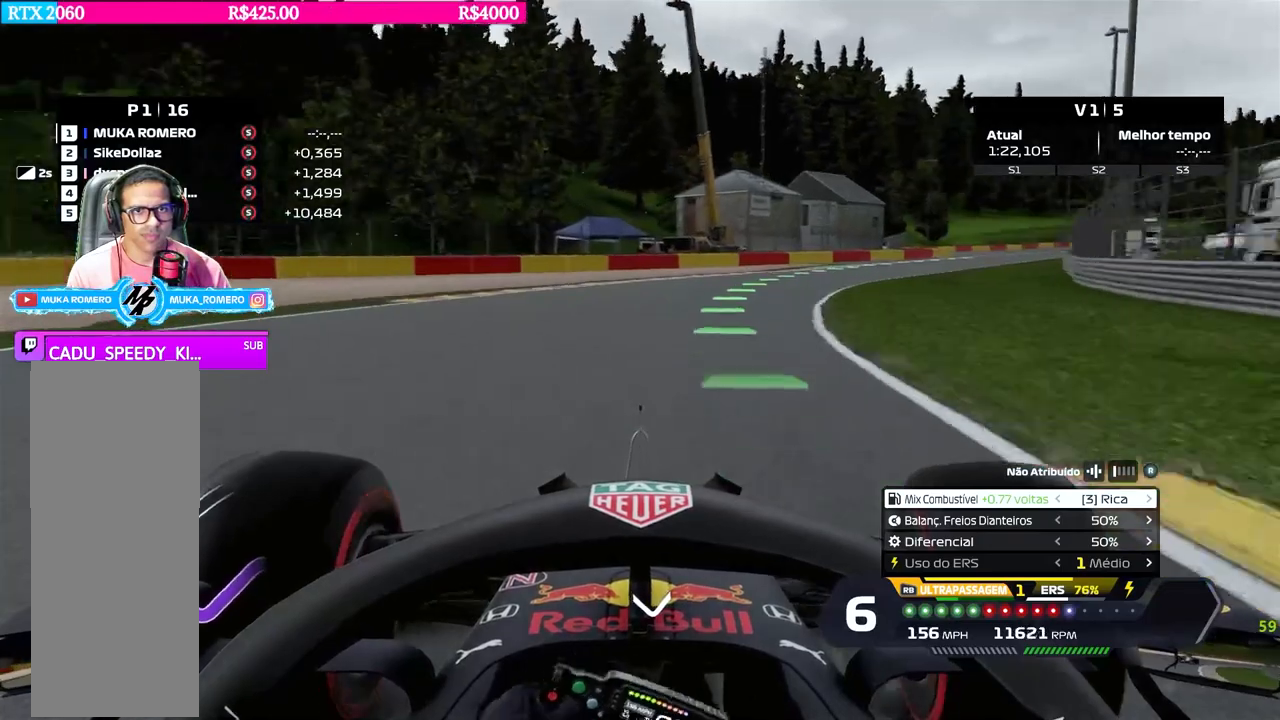
{"buttons": ["R2"], "left_stick": "right", "right_stick": "center", "events": [[67, "B", "down"], [133, "B", "up"]]}
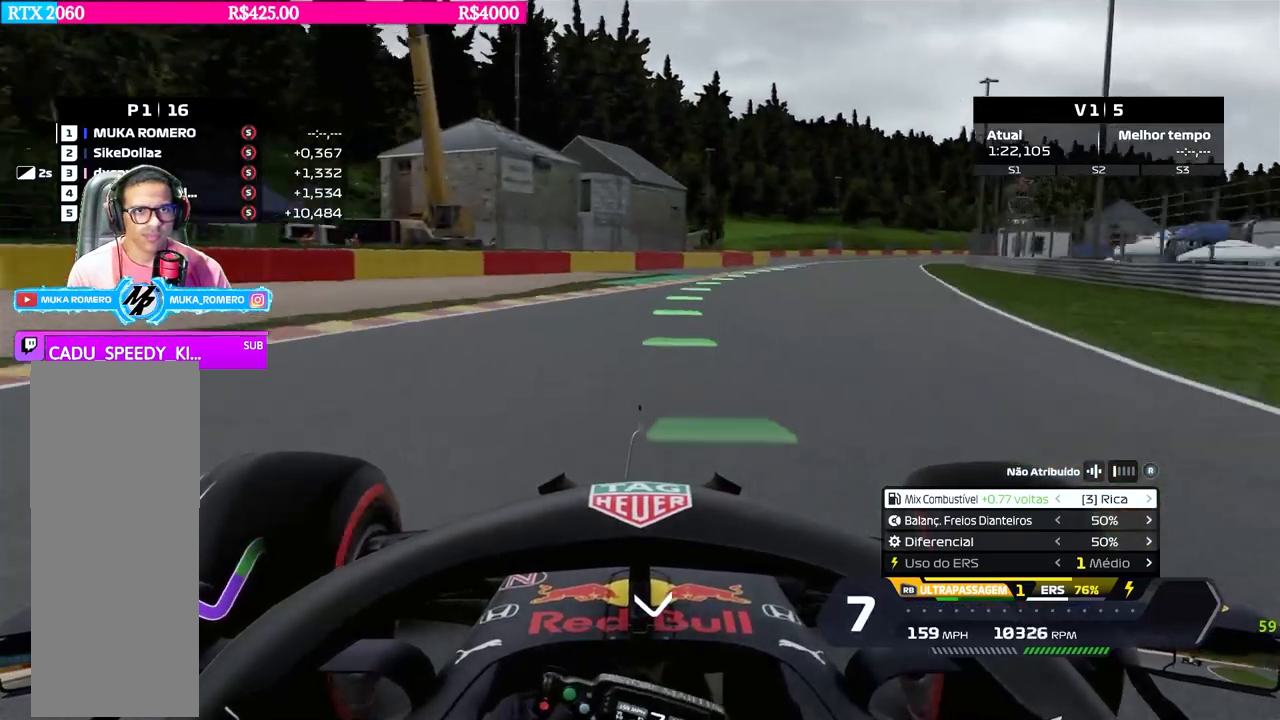
{"buttons": ["R2"], "left_stick": "right", "right_stick": "center", "events": [[184, "R1", "down"], [301, "R1", "up"]]}
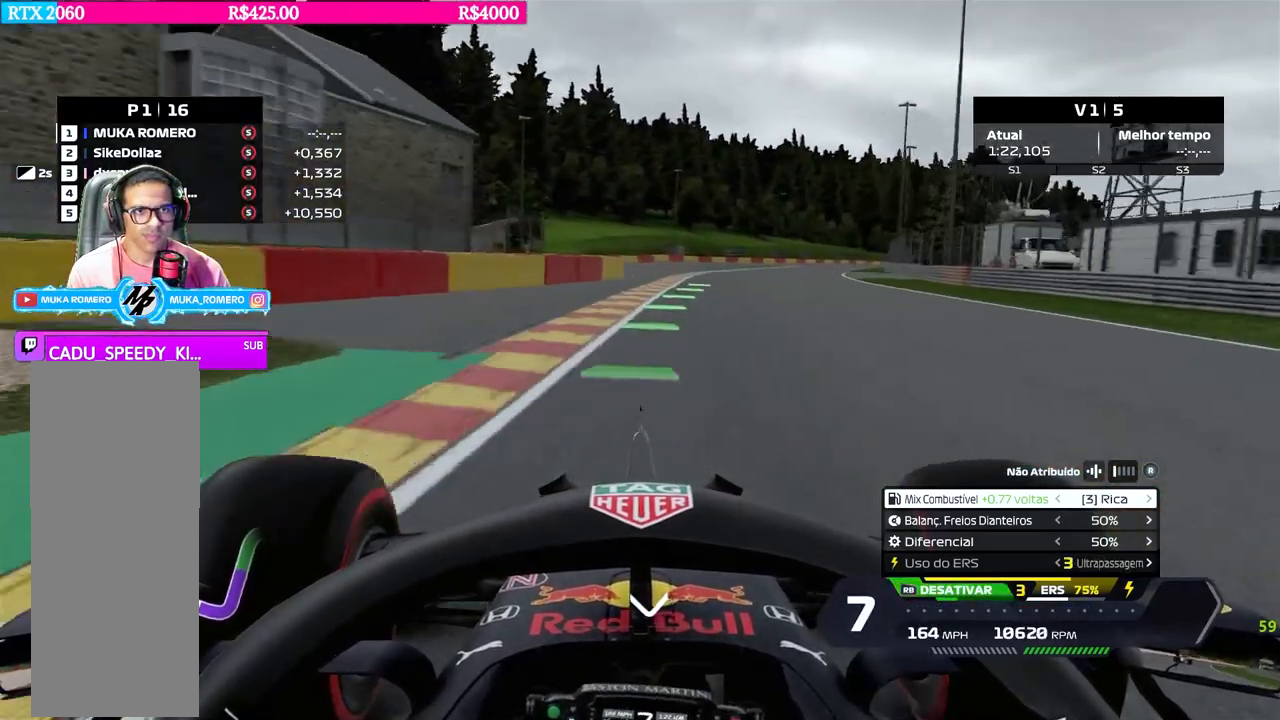
{"buttons": ["R2"], "left_stick": "right", "right_stick": "center", "events": []}
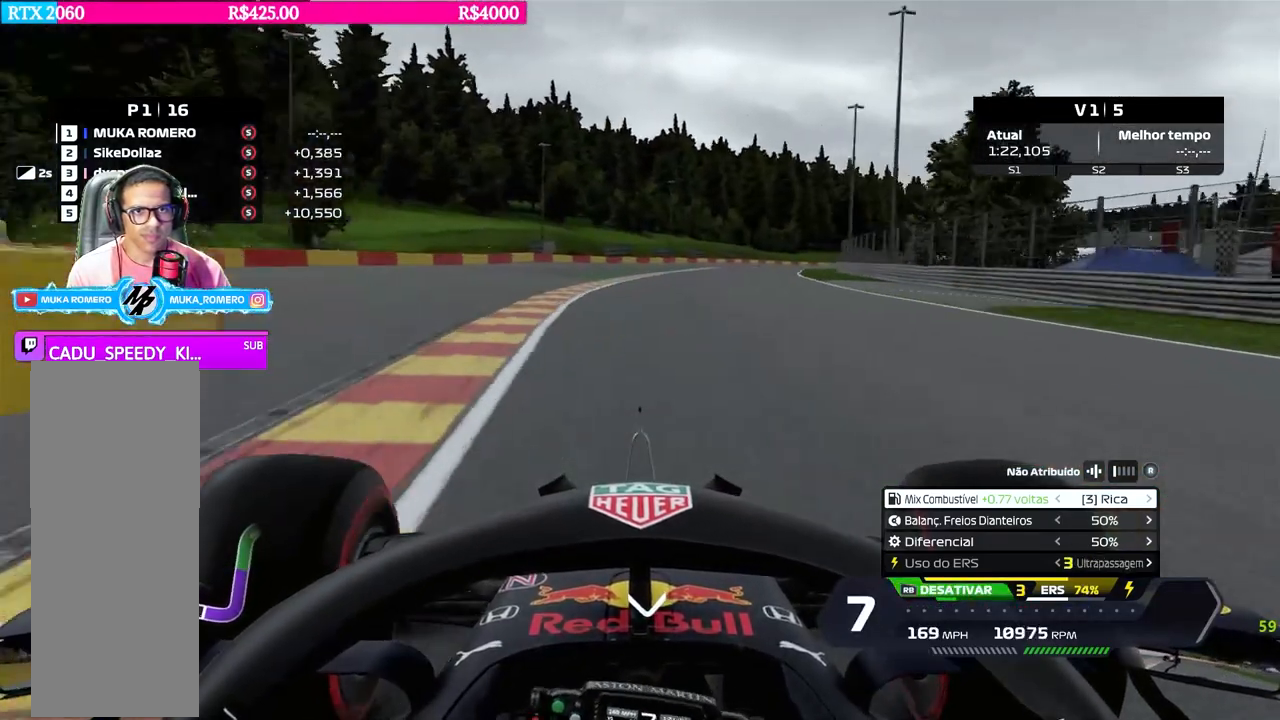
{"buttons": ["R2"], "left_stick": "center", "right_stick": "center", "events": [[467, "left_stick", "center"]]}
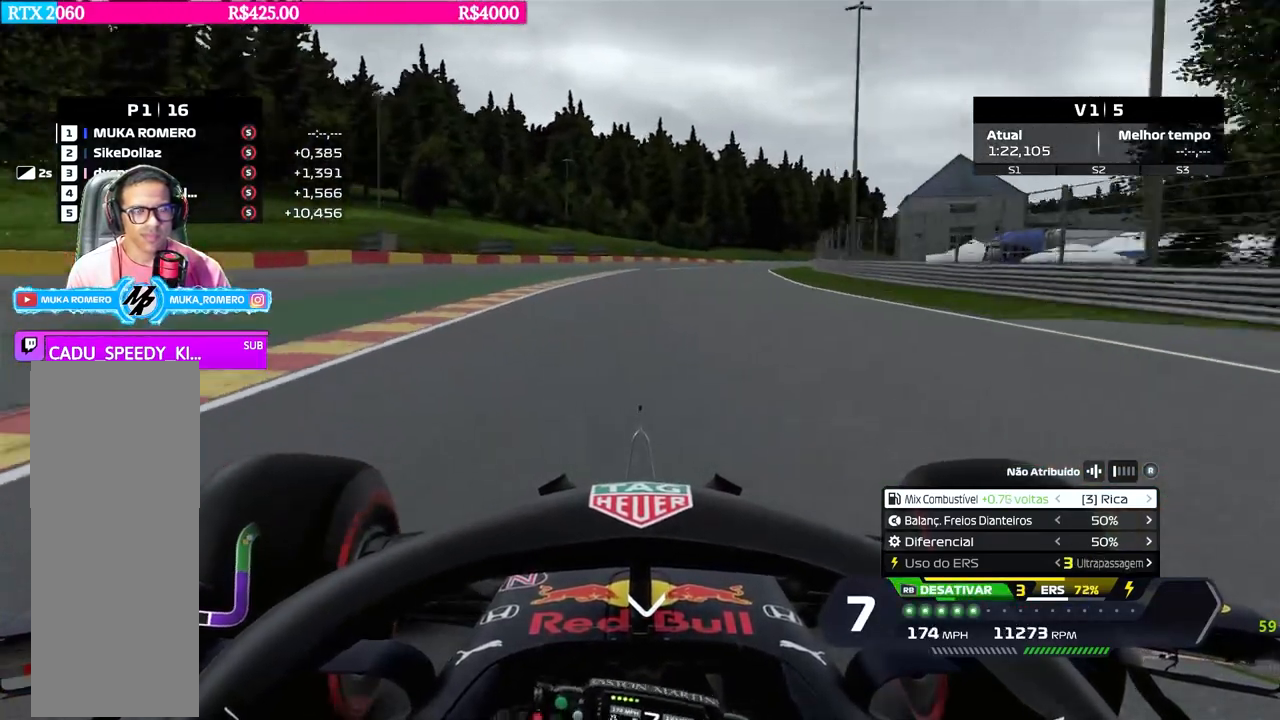
{"buttons": ["R2"], "left_stick": "right", "right_stick": "center", "events": [[83, "left_stick", "right"]]}
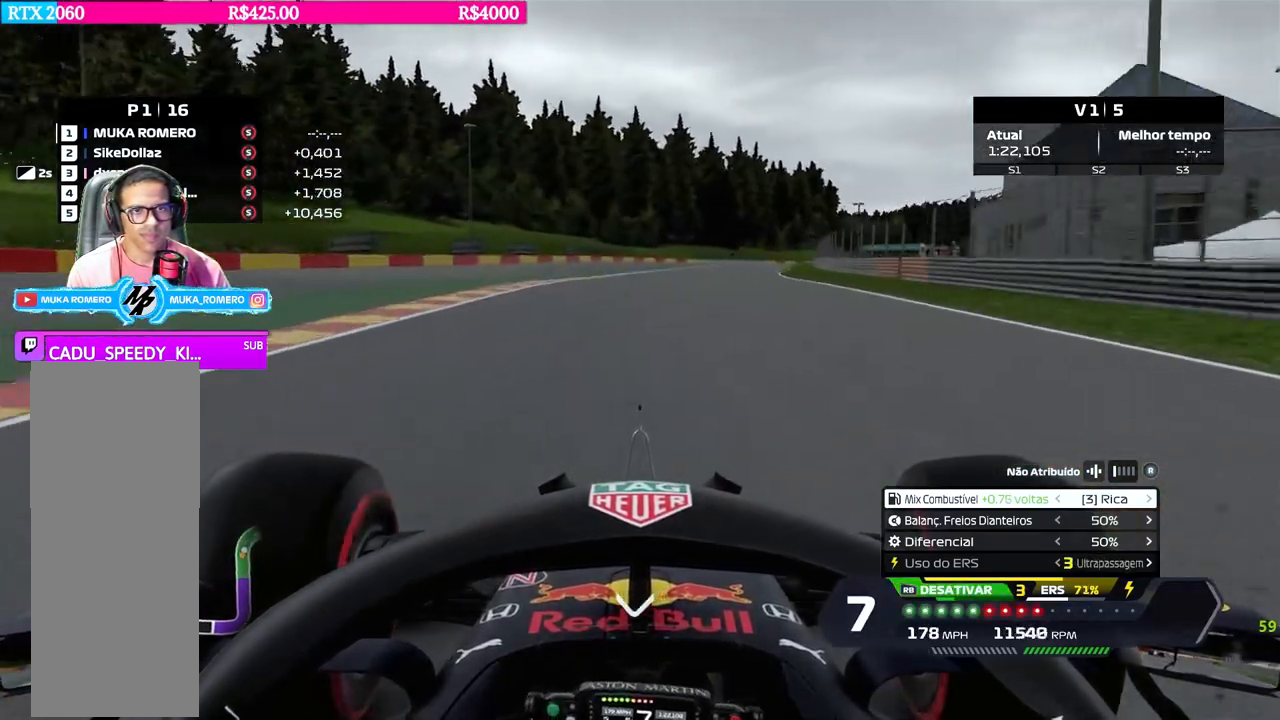
{"buttons": ["R2"], "left_stick": "right", "right_stick": "center", "events": [[434, "left_stick", "center"], [501, "left_stick", "right"]]}
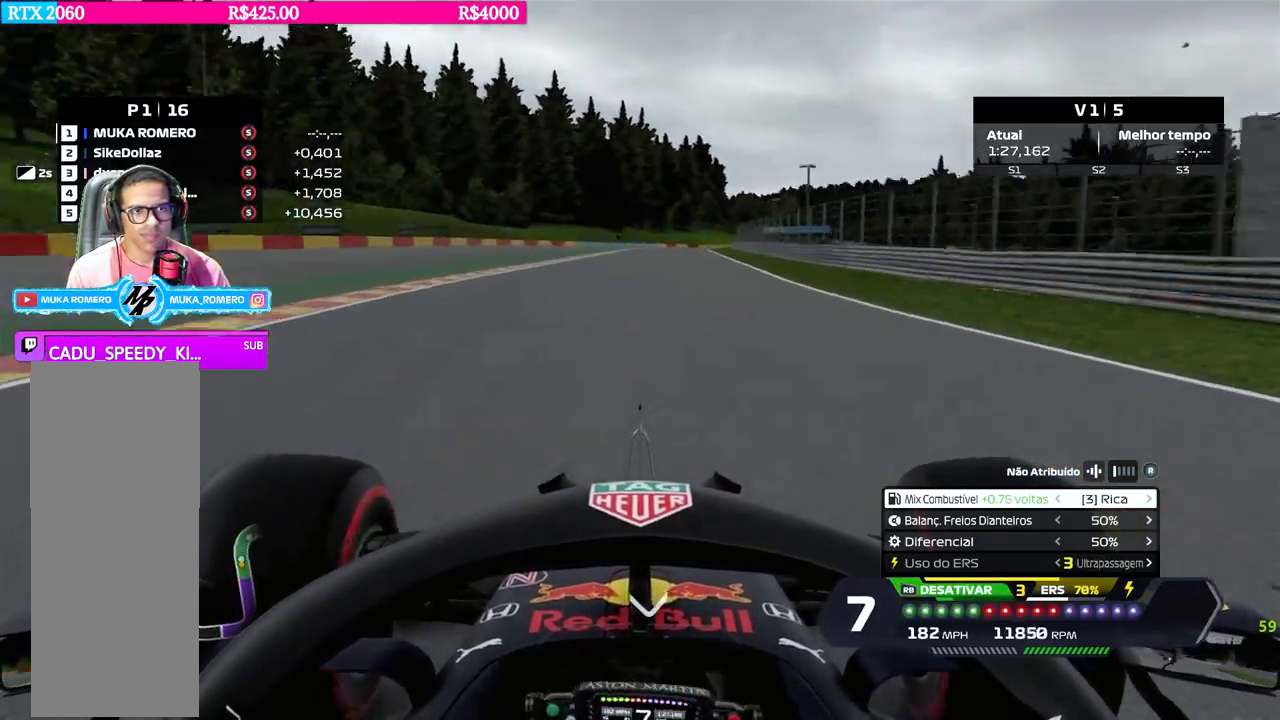
{"buttons": ["R2"], "left_stick": "center", "right_stick": "center", "events": [[50, "B", "down"], [117, "B", "up"], [183, "left_stick", "center"]]}
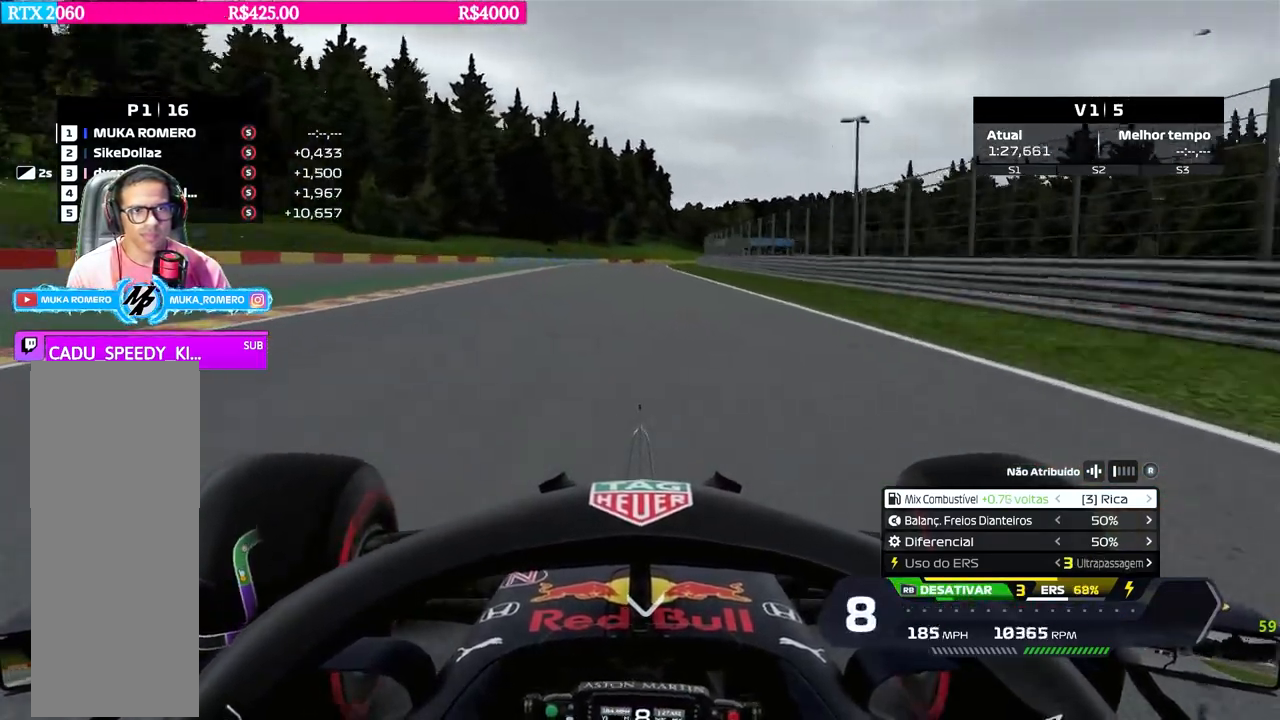
{"buttons": ["R2"], "left_stick": "center", "right_stick": "center", "events": []}
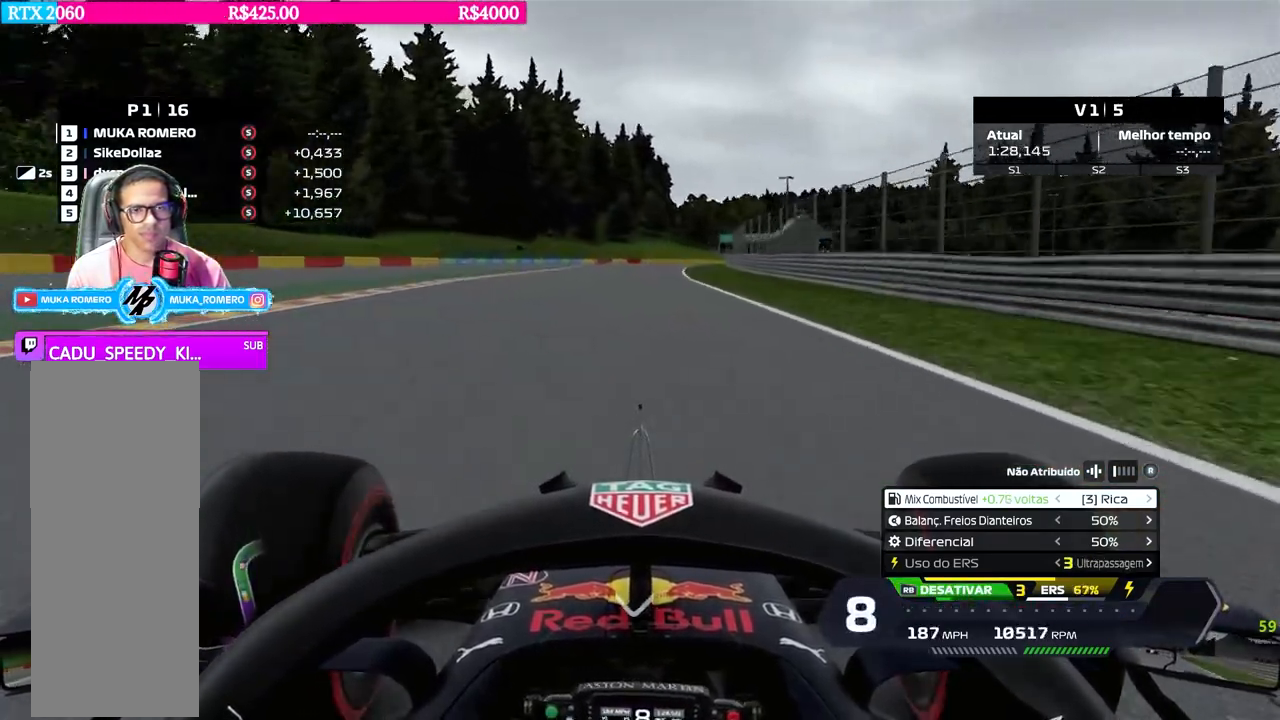
{"buttons": ["R2"], "left_stick": "right", "right_stick": "center", "events": [[167, "left_stick", "right"], [267, "left_stick", "center"], [400, "left_stick", "right"]]}
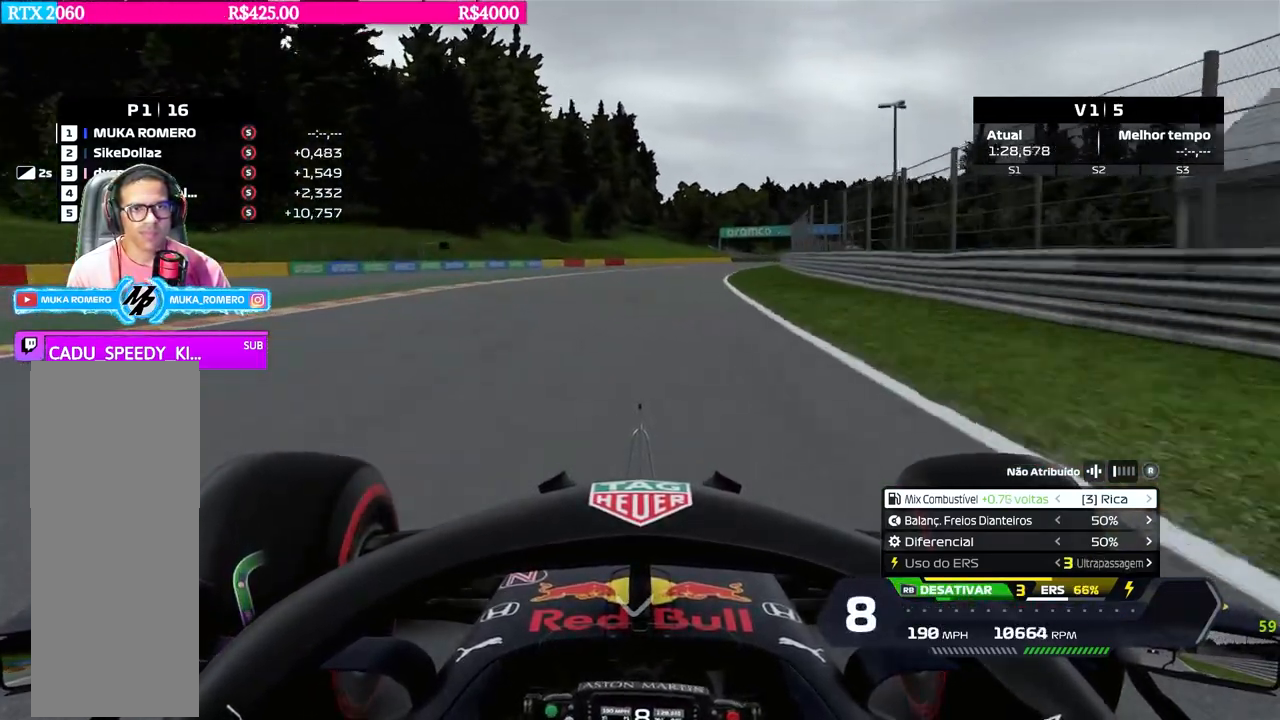
{"buttons": ["R2"], "left_stick": "right", "right_stick": "center", "events": [[100, "left_stick", "center"], [184, "left_stick", "right"]]}
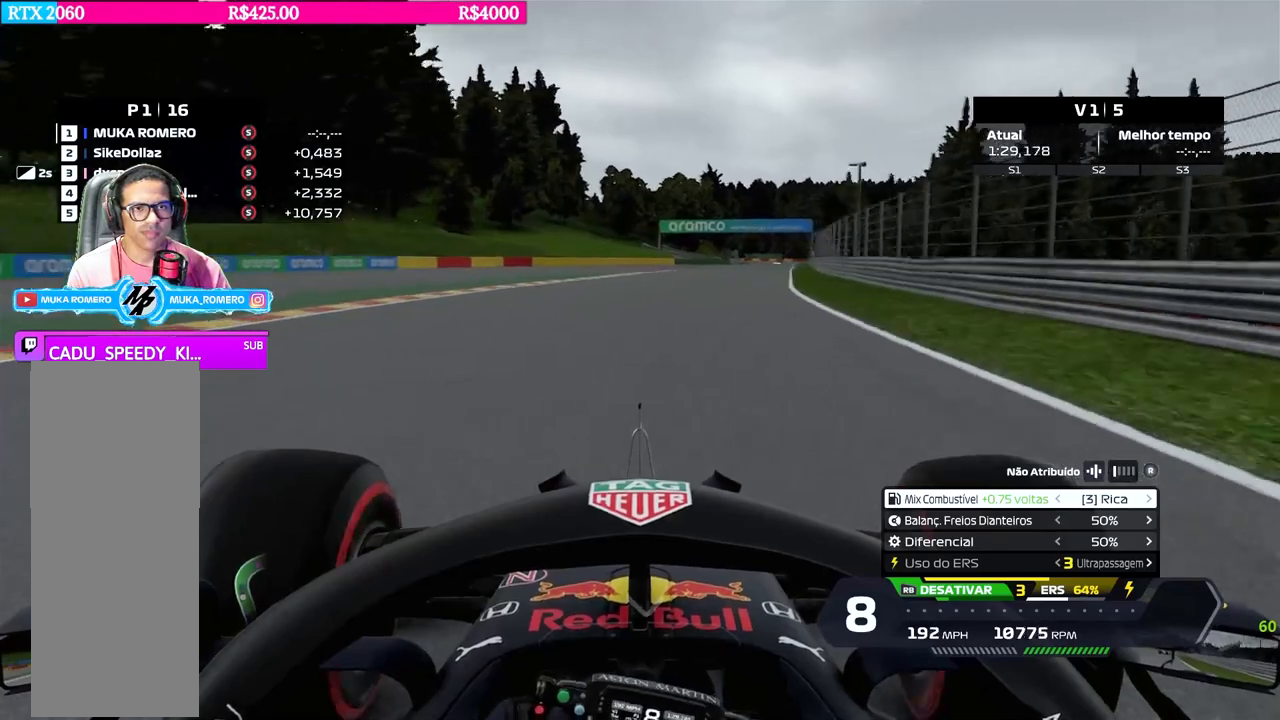
{"buttons": ["R2"], "left_stick": "right", "right_stick": "center", "events": [[33, "left_stick", "center"], [100, "left_stick", "right"], [400, "left_stick", "center"], [467, "left_stick", "right"]]}
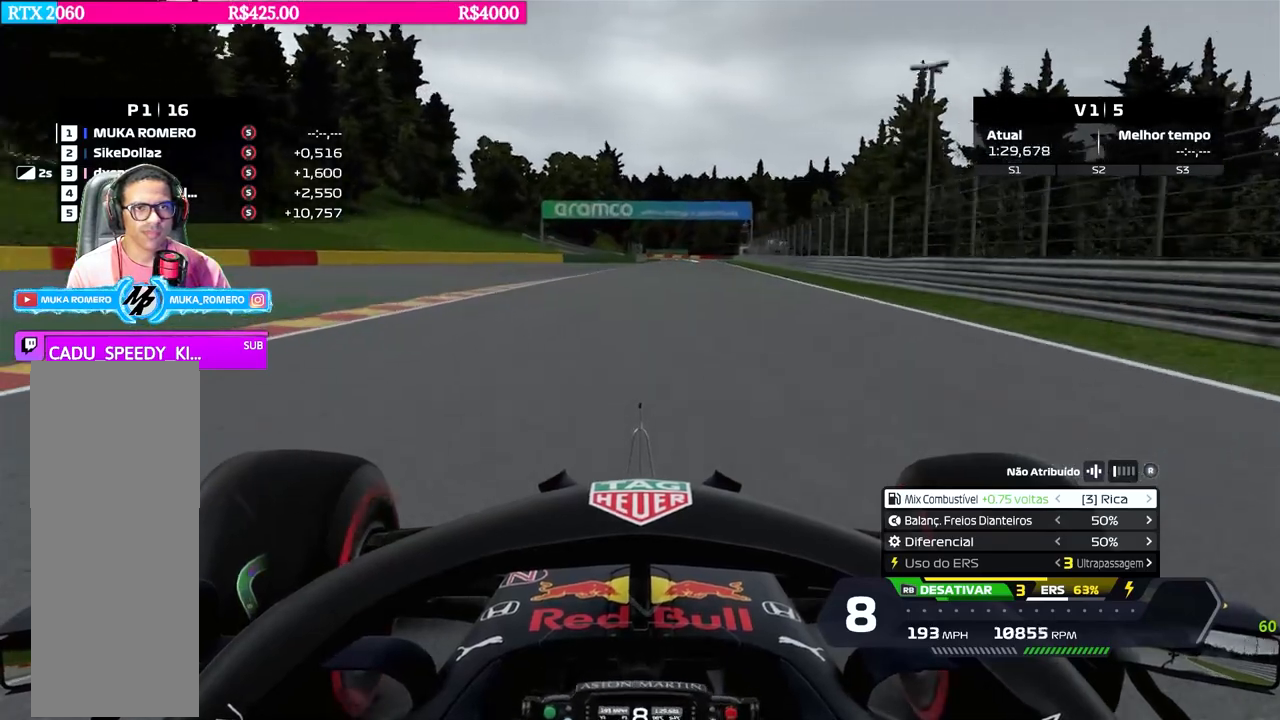
{"buttons": ["R2"], "left_stick": "center", "right_stick": "center", "events": [[150, "left_stick", "center"], [251, "left_stick", "right"], [384, "left_stick", "center"]]}
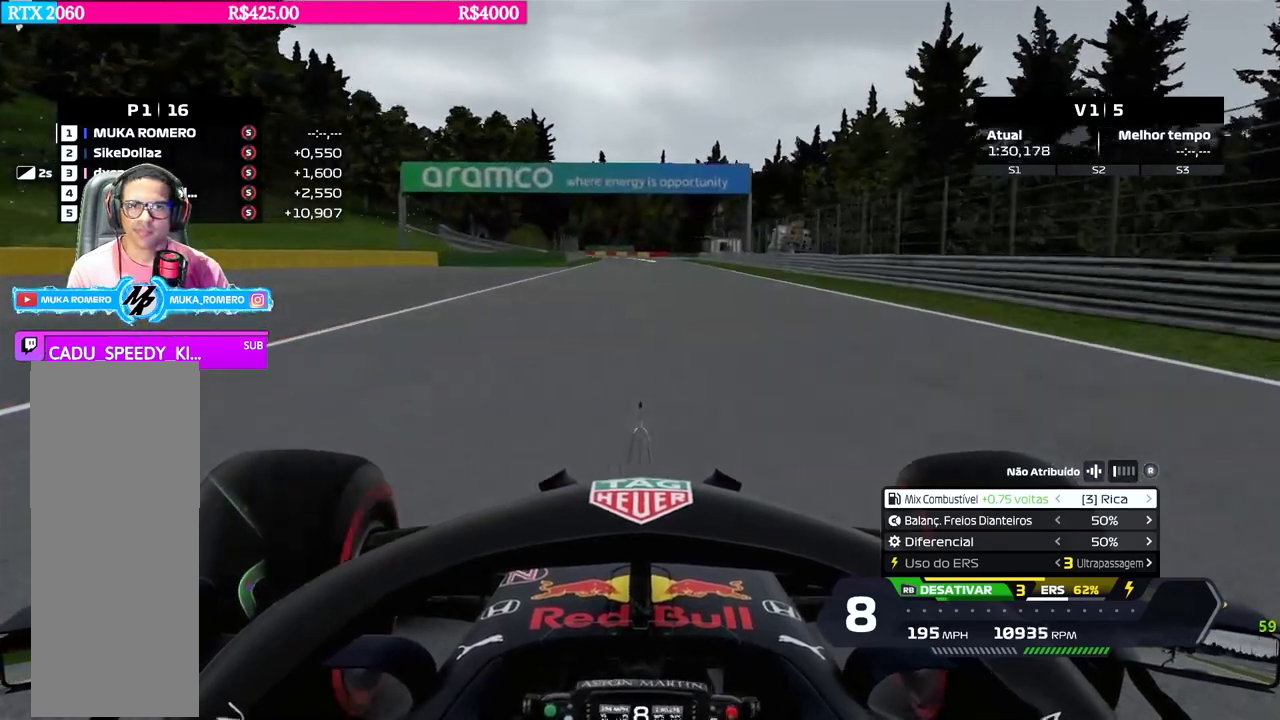
{"buttons": ["R2"], "left_stick": "center", "right_stick": "center", "events": [[67, "left_stick", "right"], [183, "left_stick", "center"], [317, "left_stick", "right"], [400, "left_stick", "center"]]}
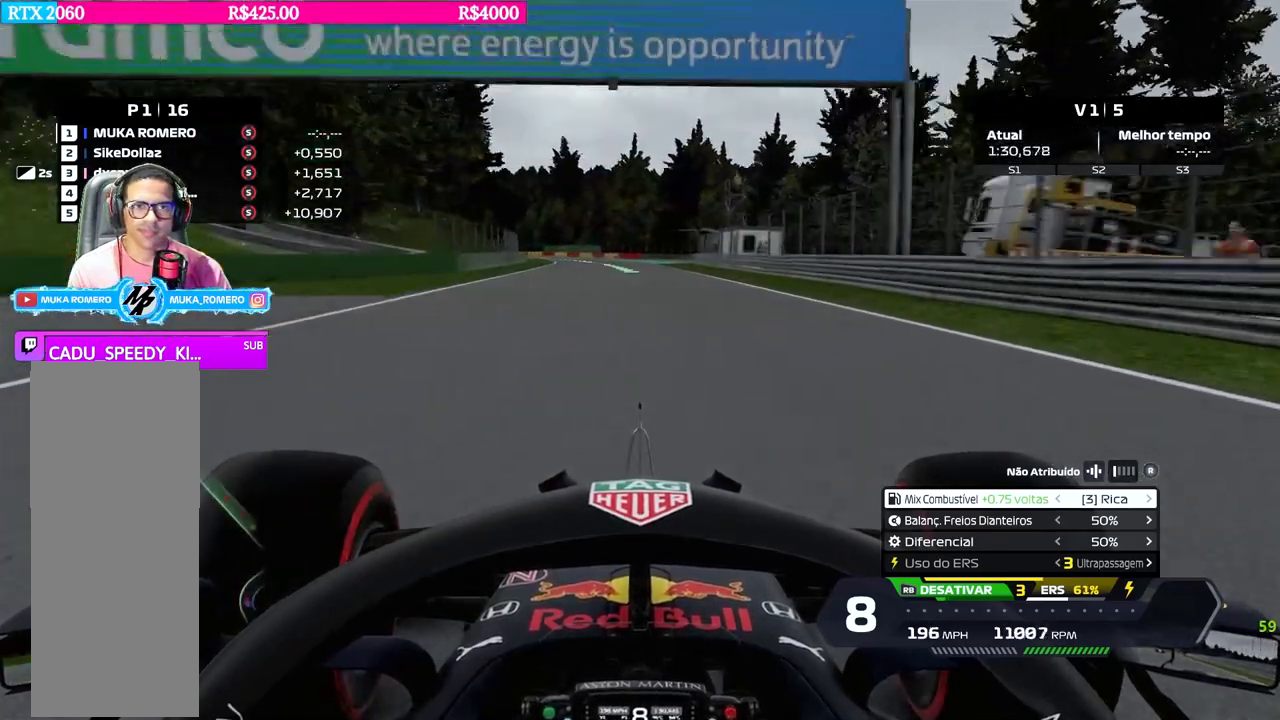
{"buttons": ["R2"], "left_stick": "left", "right_stick": "center", "events": [[217, "left_stick", "left"], [301, "left_stick", "center"], [417, "left_stick", "left"]]}
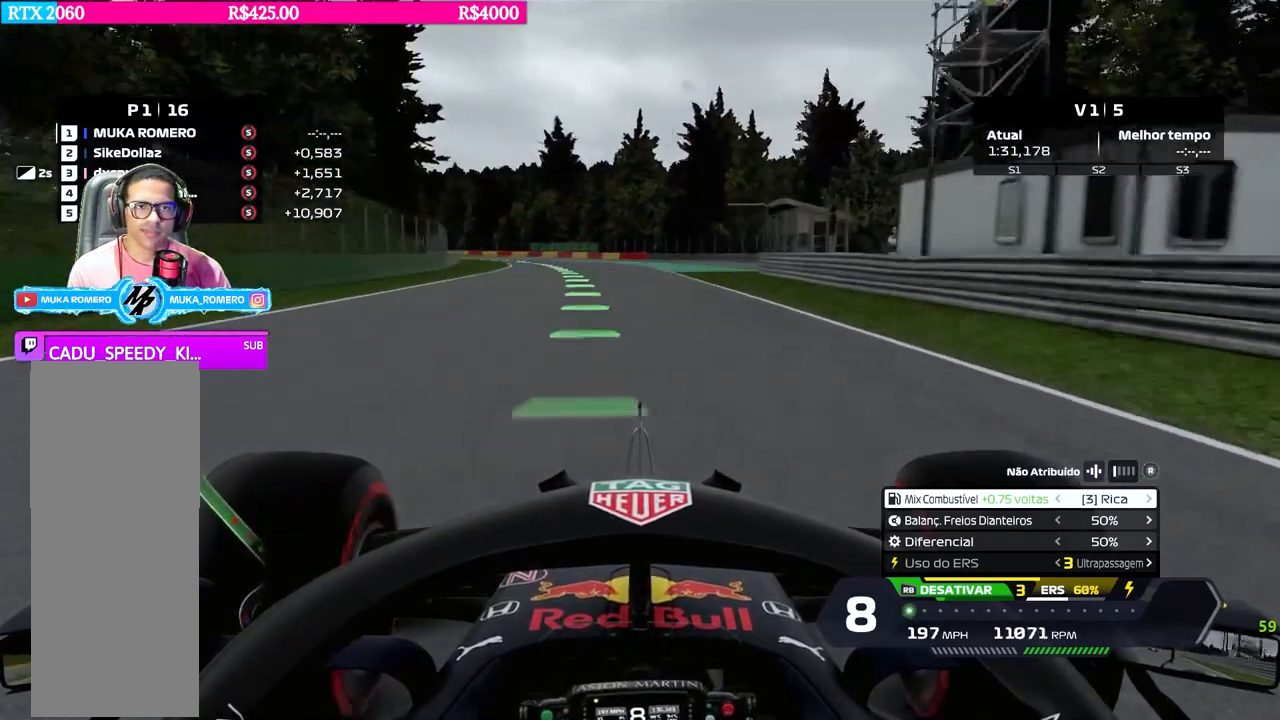
{"buttons": ["R2"], "left_stick": "left", "right_stick": "center", "events": []}
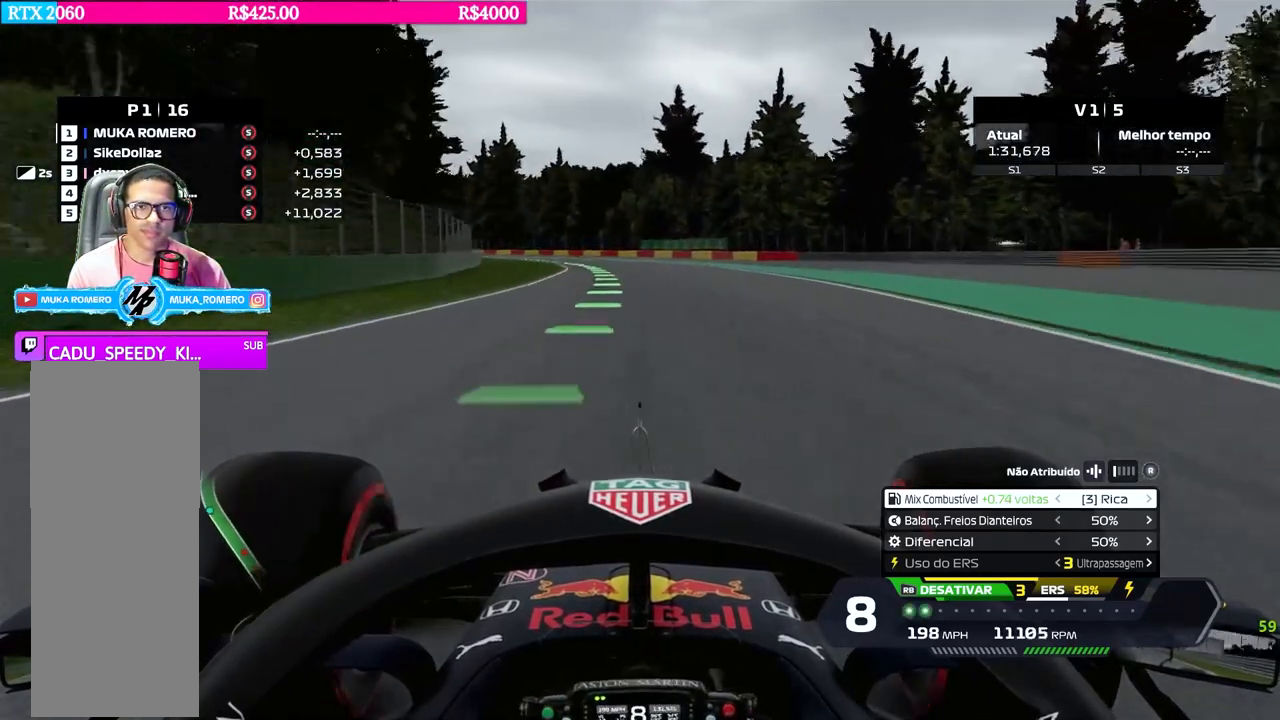
{"buttons": ["R1", "R2"], "left_stick": "down-left", "right_stick": "center", "events": [[150, "left_stick", "center"], [234, "left_stick", "down-left"], [467, "R1", "down"]]}
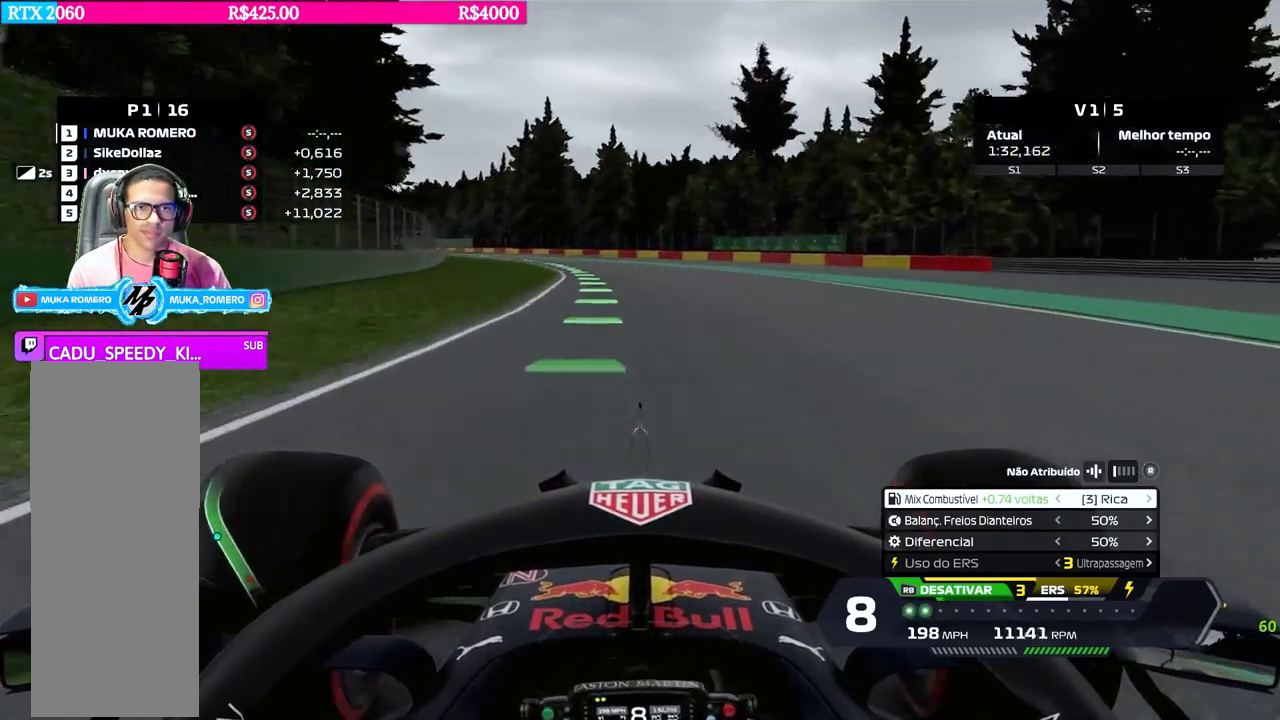
{"buttons": ["R2"], "left_stick": "left", "right_stick": "center", "events": [[17, "left_stick", "left"], [100, "R1", "up"]]}
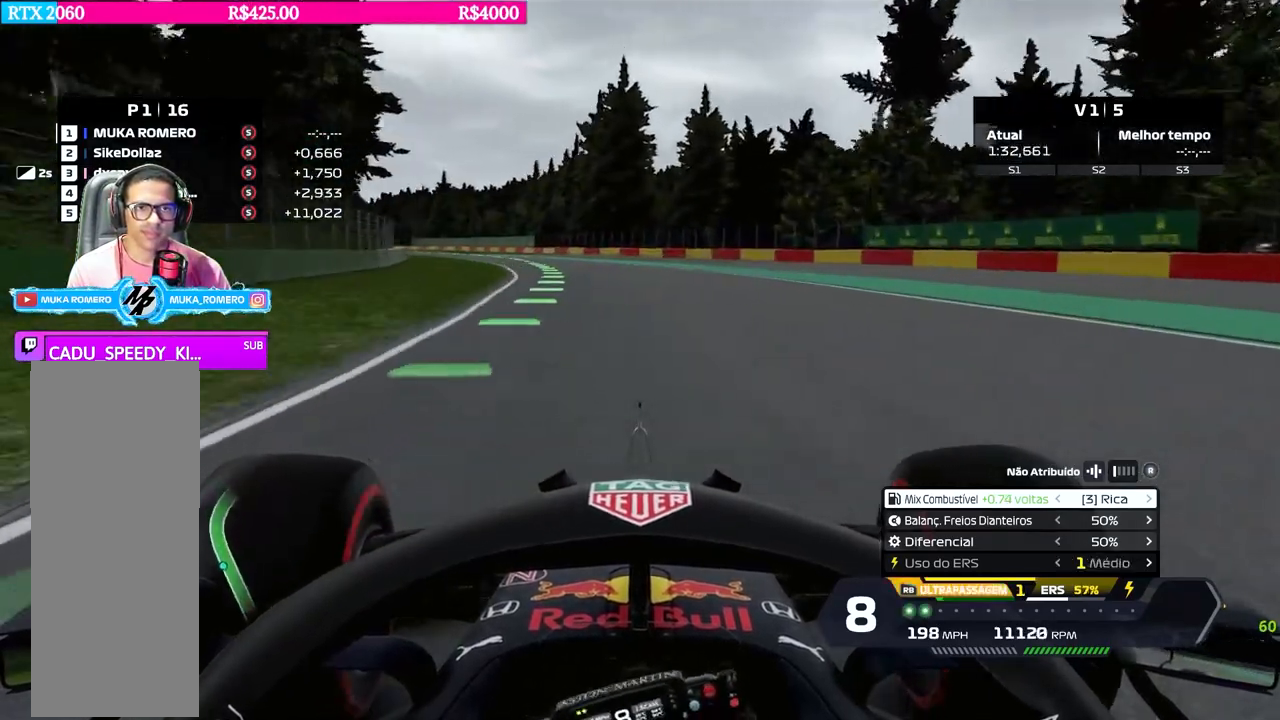
{"buttons": ["R2"], "left_stick": "down-left", "right_stick": "center", "events": [[116, "left_stick", "down-left"], [250, "left_stick", "center"], [350, "left_stick", "down-left"]]}
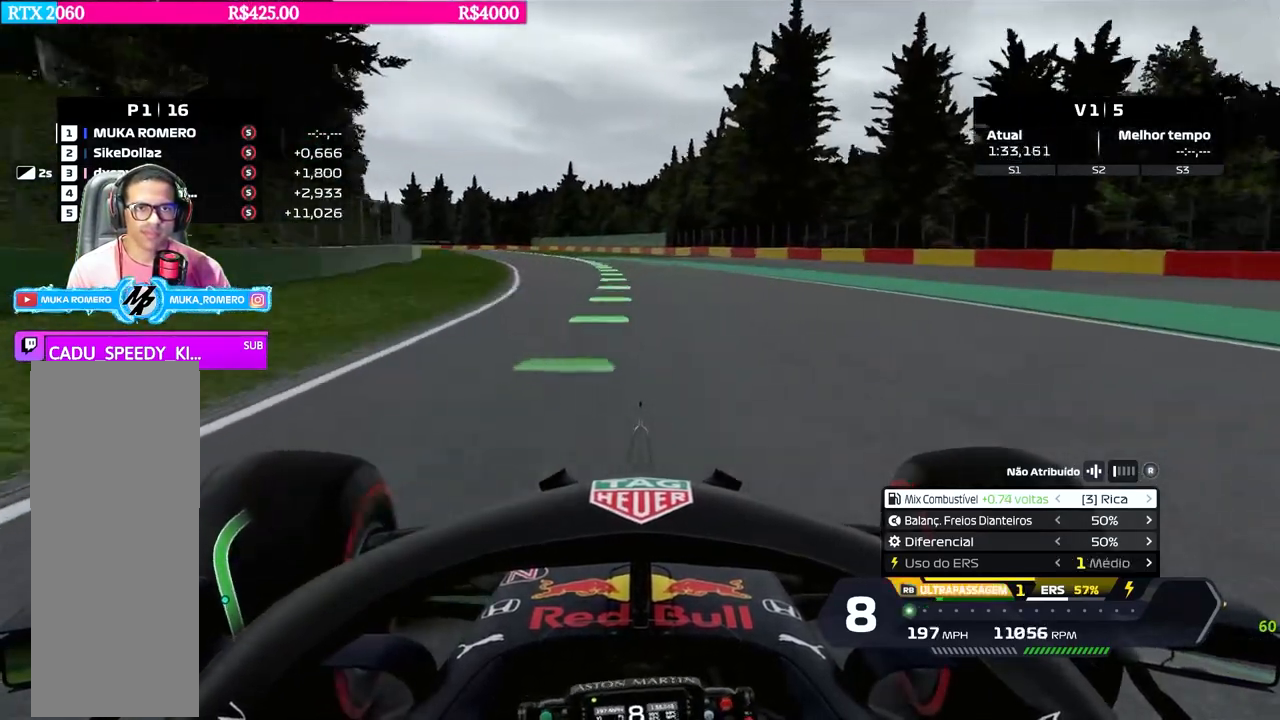
{"buttons": ["R2"], "left_stick": "down-left", "right_stick": "center", "events": [[50, "left_stick", "center"], [150, "left_stick", "down-left"]]}
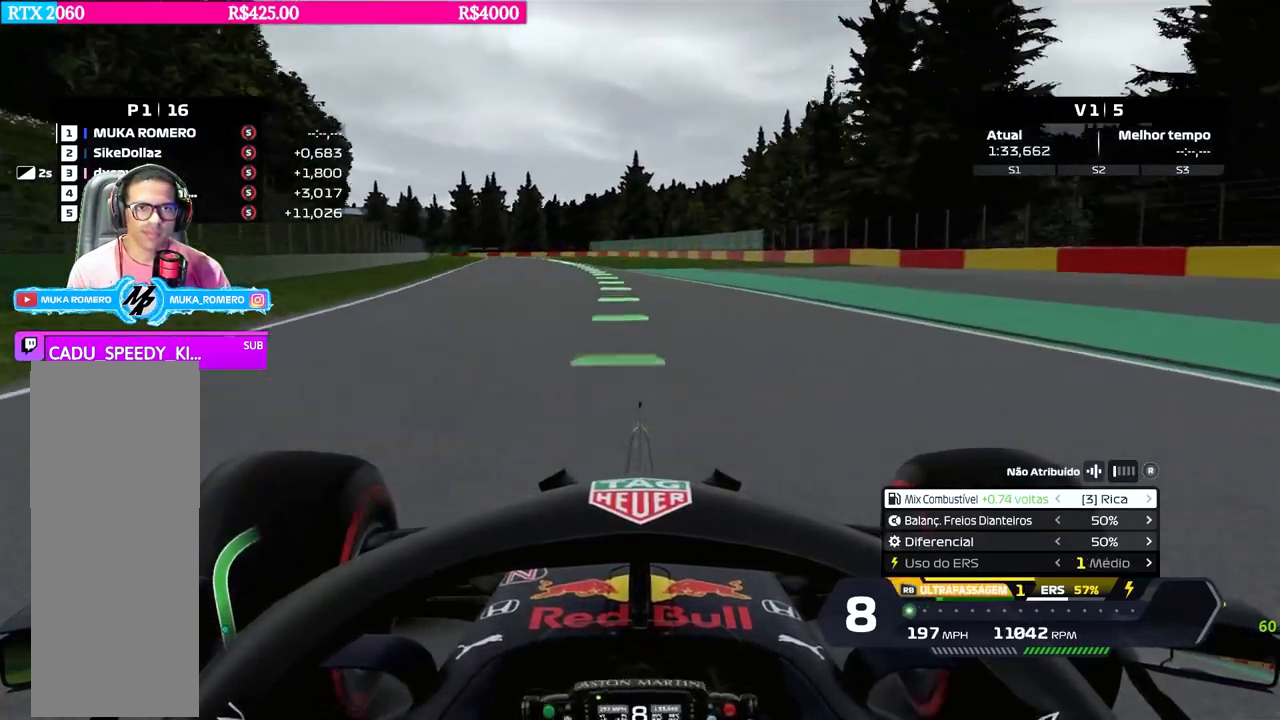
{"buttons": ["R2"], "left_stick": "center", "right_stick": "center", "events": [[467, "left_stick", "center"]]}
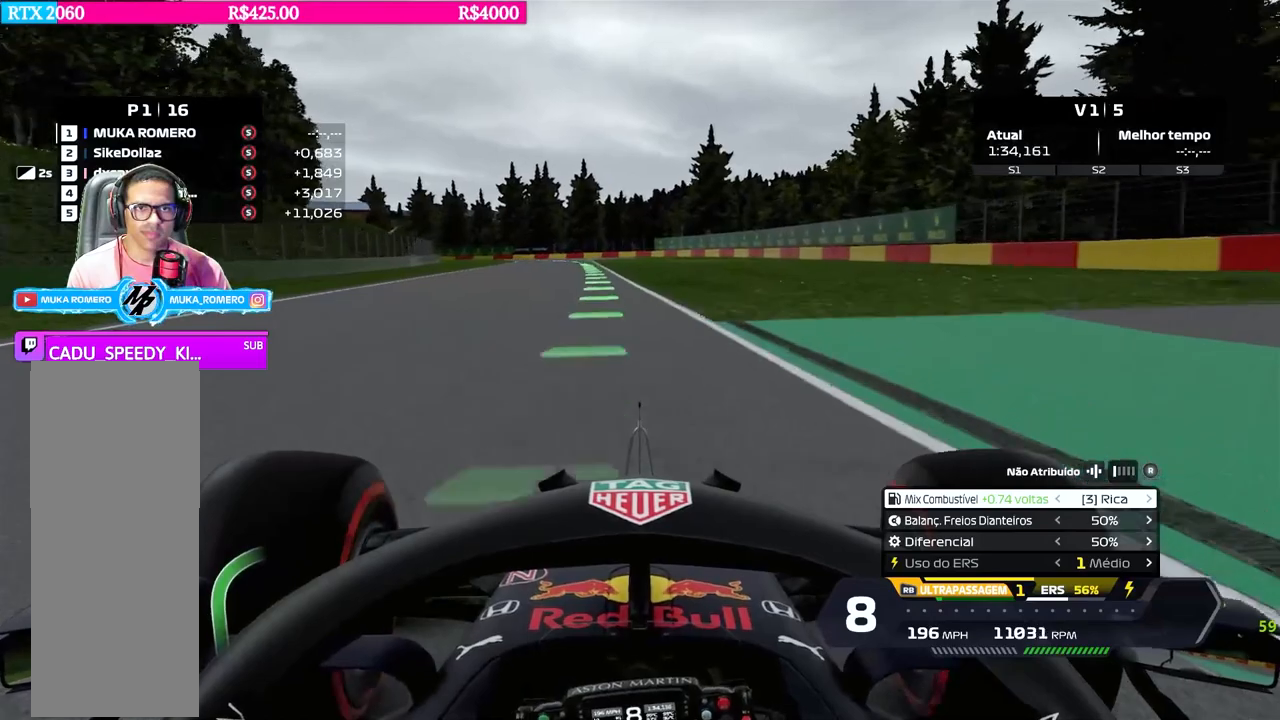
{"buttons": ["R2"], "left_stick": "down-left", "right_stick": "center", "events": [[34, "left_stick", "down-left"], [284, "left_stick", "center"], [384, "left_stick", "down-left"]]}
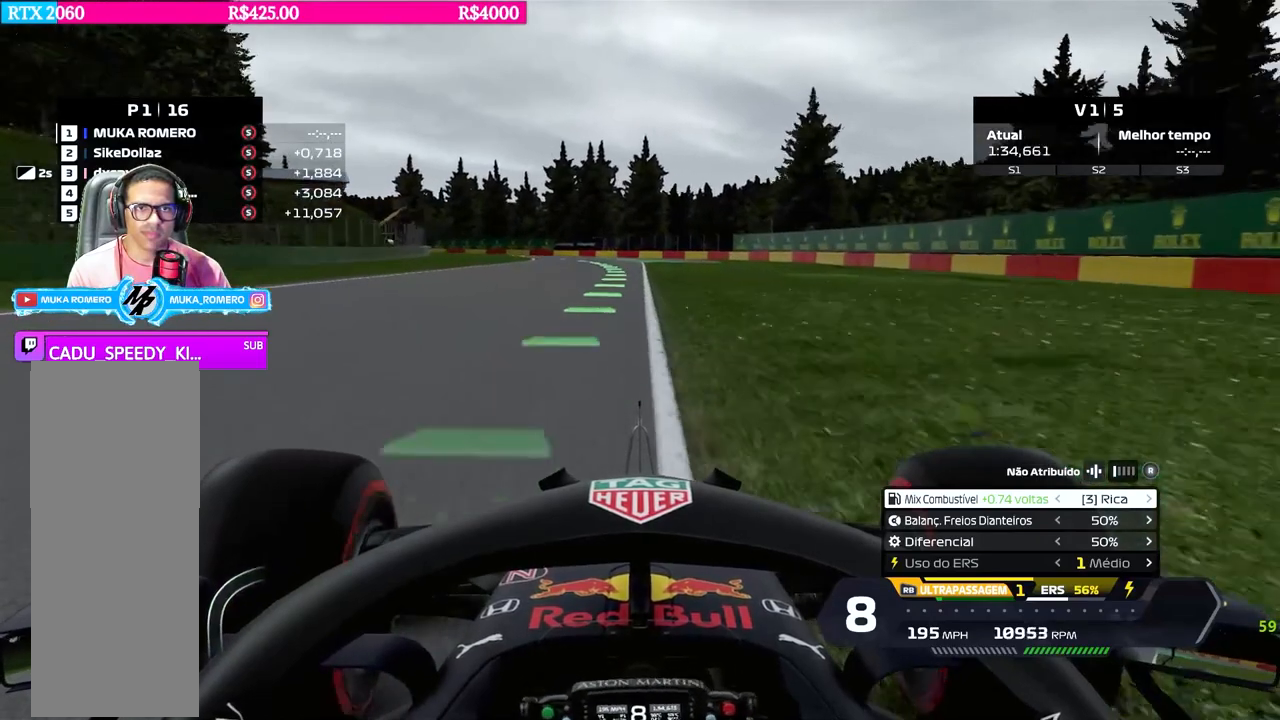
{"buttons": ["R2"], "left_stick": "down-left", "right_stick": "center", "events": [[250, "left_stick", "center"], [367, "left_stick", "down-left"]]}
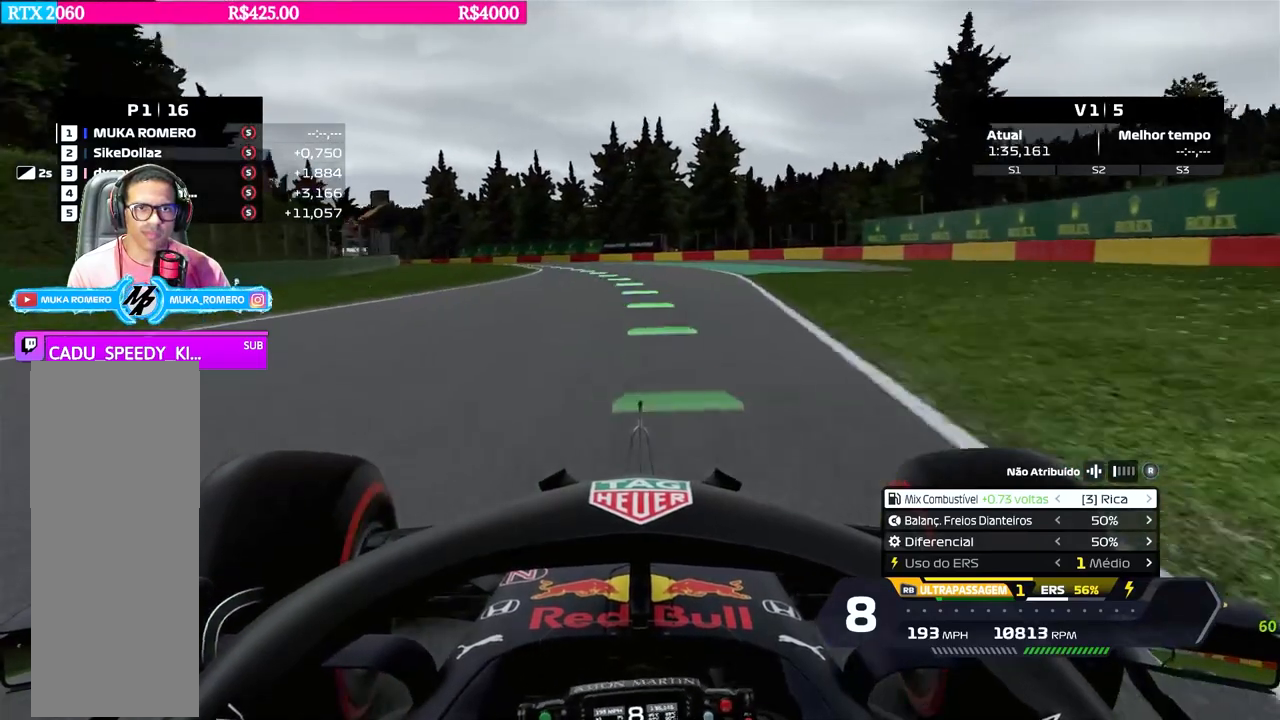
{"buttons": ["R2"], "left_stick": "down-left", "right_stick": "center", "events": []}
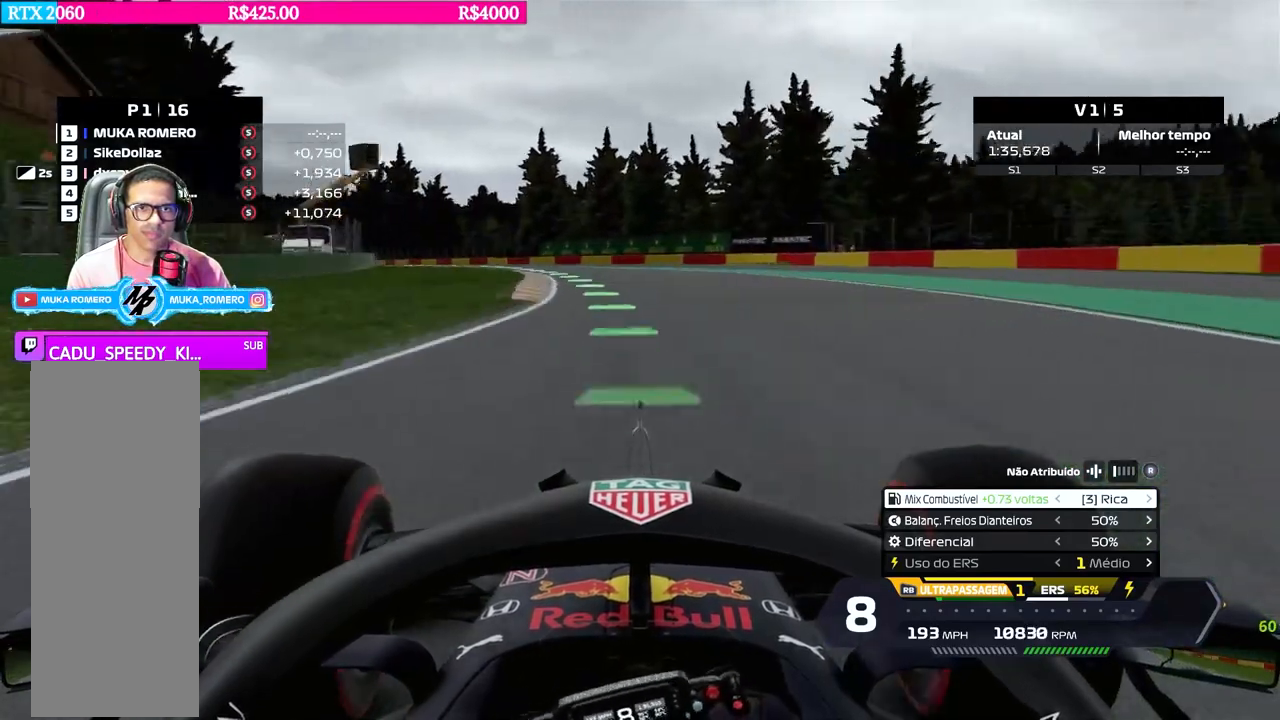
{"buttons": ["R2"], "left_stick": "down-left", "right_stick": "center", "events": []}
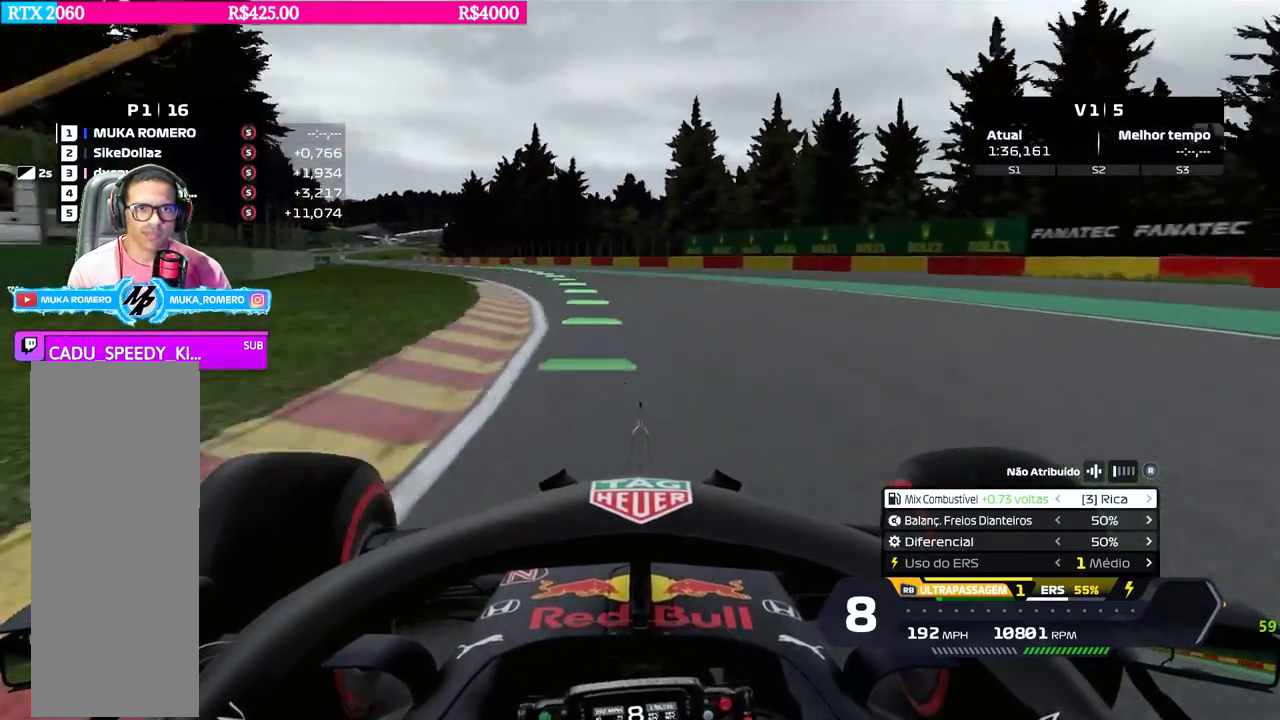
{"buttons": ["R2"], "left_stick": "down-left", "right_stick": "center", "events": []}
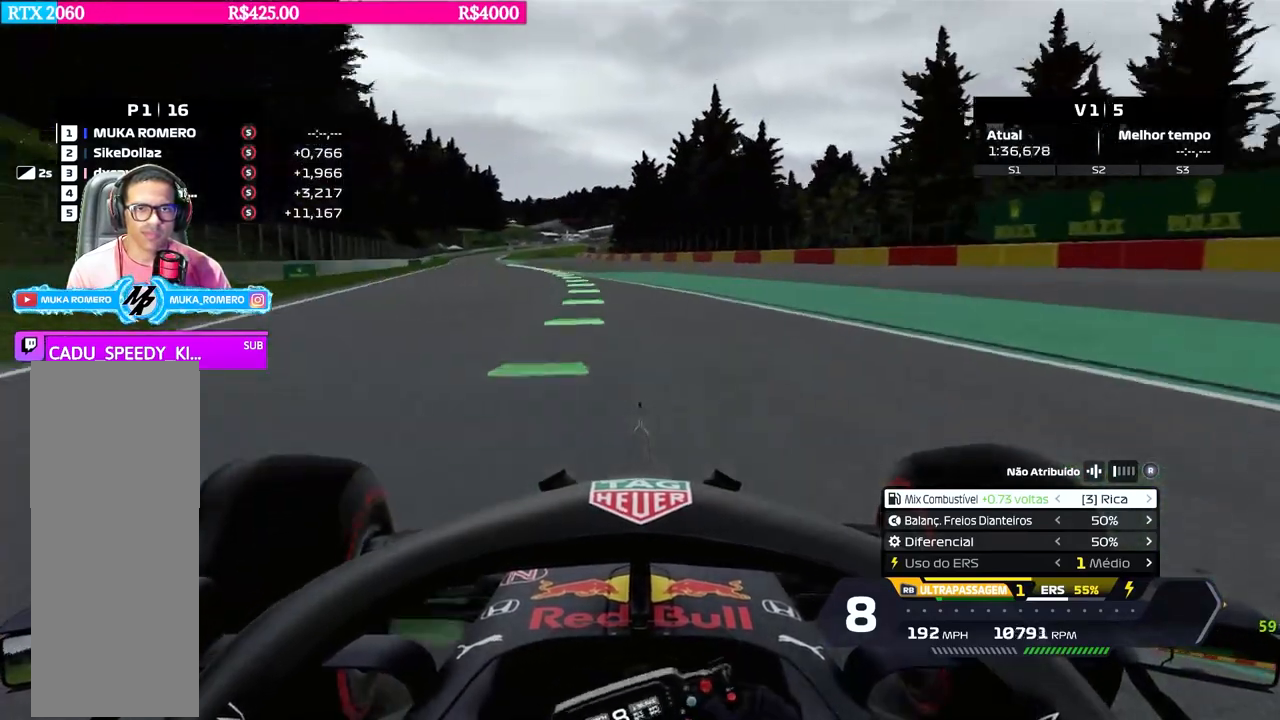
{"buttons": ["R2"], "left_stick": "down-left", "right_stick": "center", "events": [[283, "left_stick", "left"], [433, "left_stick", "down-left"]]}
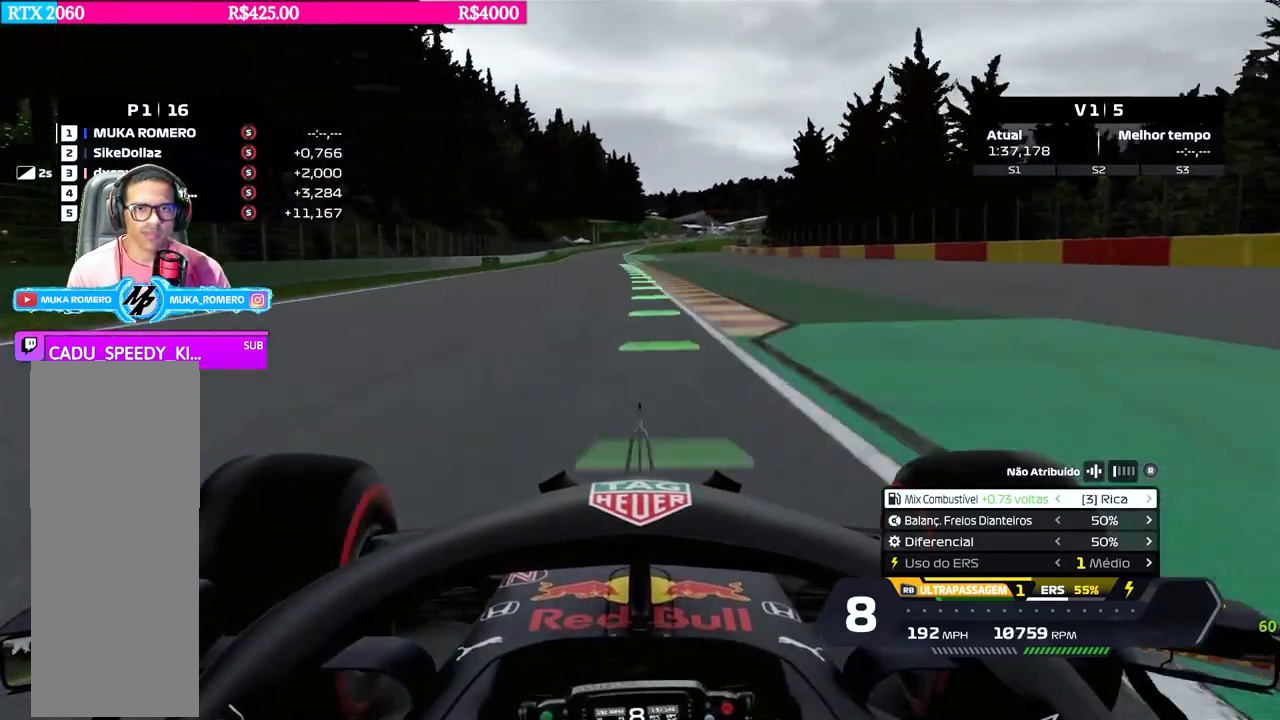
{"buttons": ["R2"], "left_stick": "center", "right_stick": "center", "events": [[84, "left_stick", "center"]]}
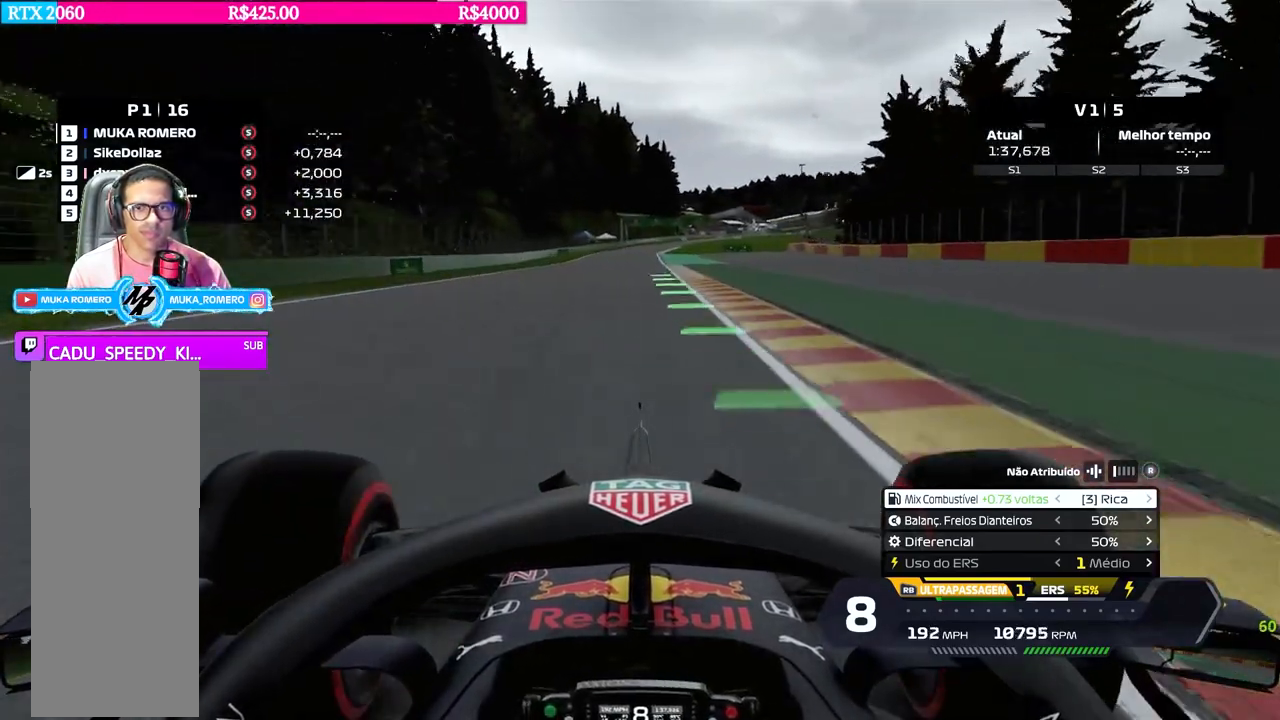
{"buttons": ["R2"], "left_stick": "center", "right_stick": "center", "events": [[300, "left_stick", "right"], [383, "left_stick", "center"]]}
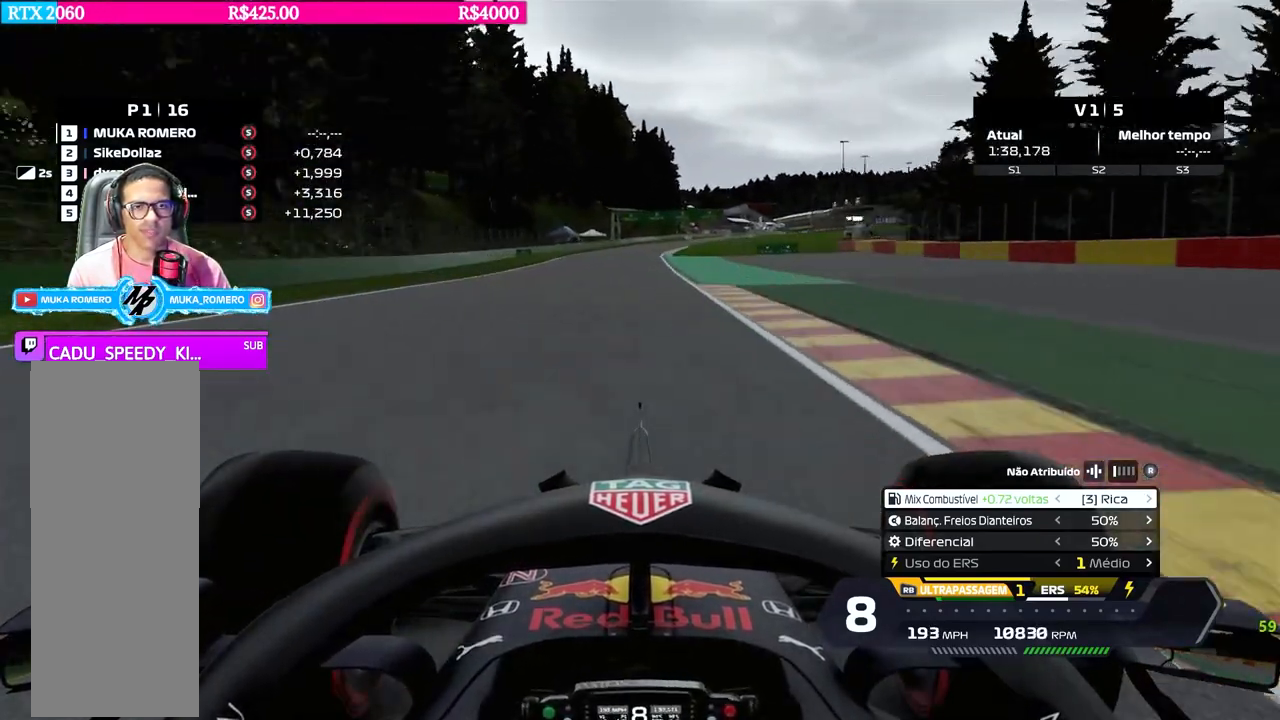
{"buttons": ["R2"], "left_stick": "center", "right_stick": "center", "events": [[84, "left_stick", "right"], [167, "left_stick", "center"]]}